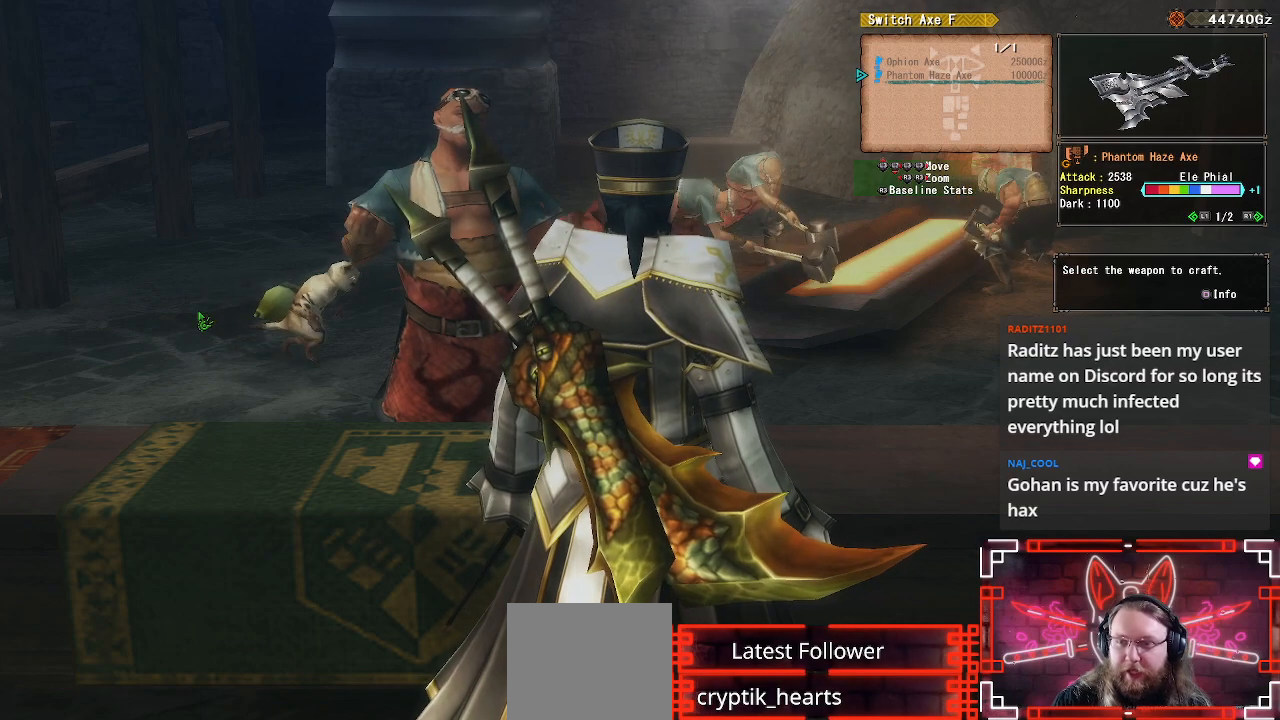
Gameplay with a controller (Xbox layout); each line is a JSON object with the inputs held at the frame after it. "events" lists button and stick changes between this image and that frame as [ms after this image, input, new state], when the widget could be followed in between.
{"buttons": [], "left_stick": "center", "right_stick": "center", "events": [[317, "Y", "down"], [433, "Y", "up"]]}
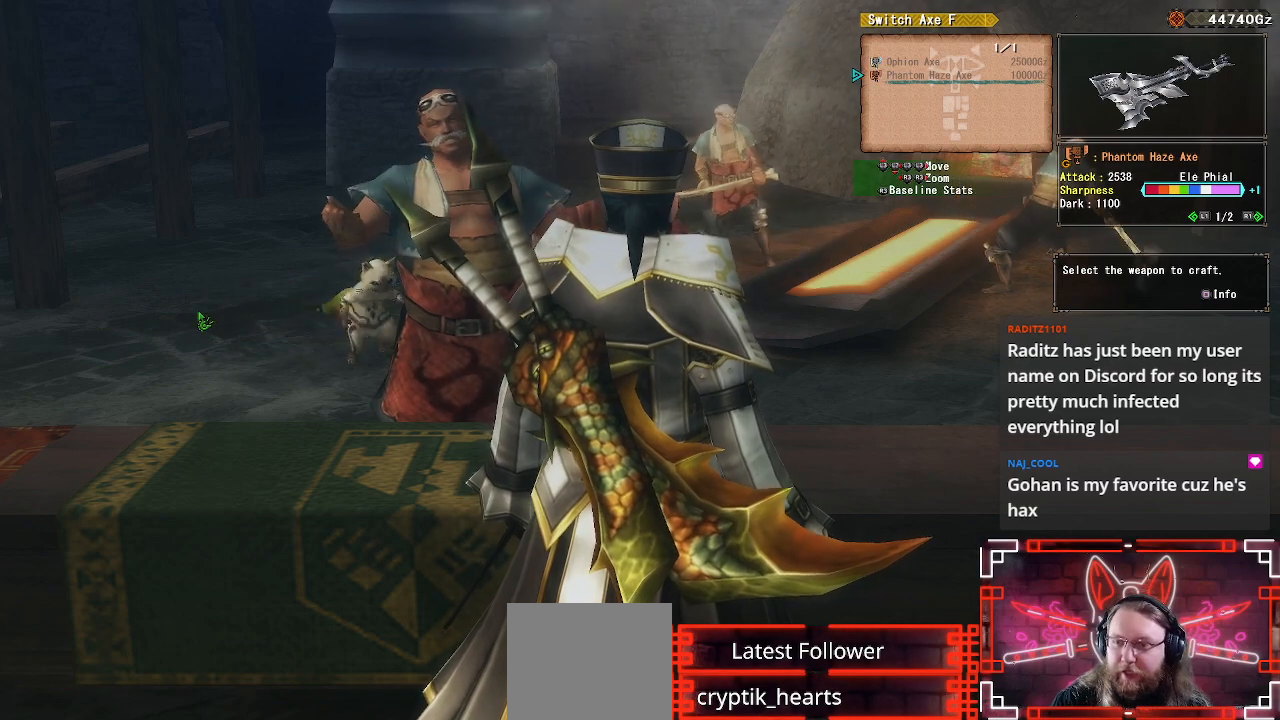
{"buttons": ["X"], "left_stick": "center", "right_stick": "center", "events": [[483, "X", "down"]]}
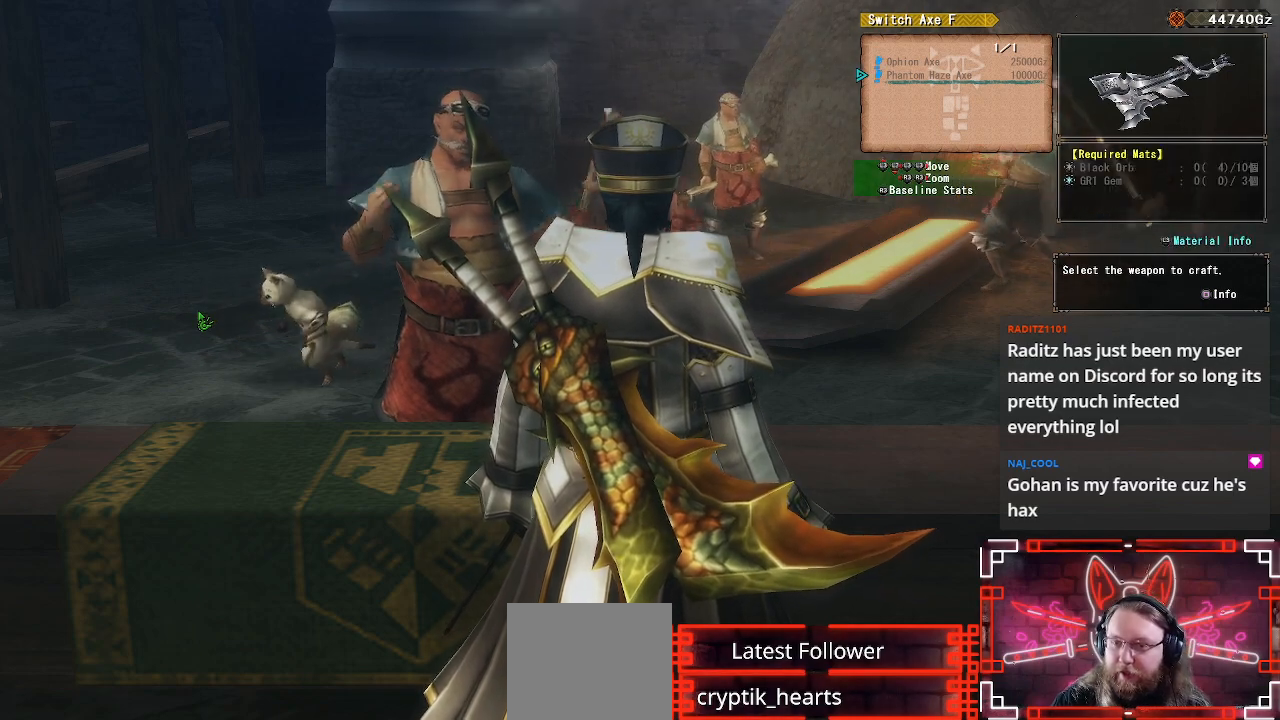
{"buttons": [], "left_stick": "center", "right_stick": "center", "events": [[100, "X", "up"]]}
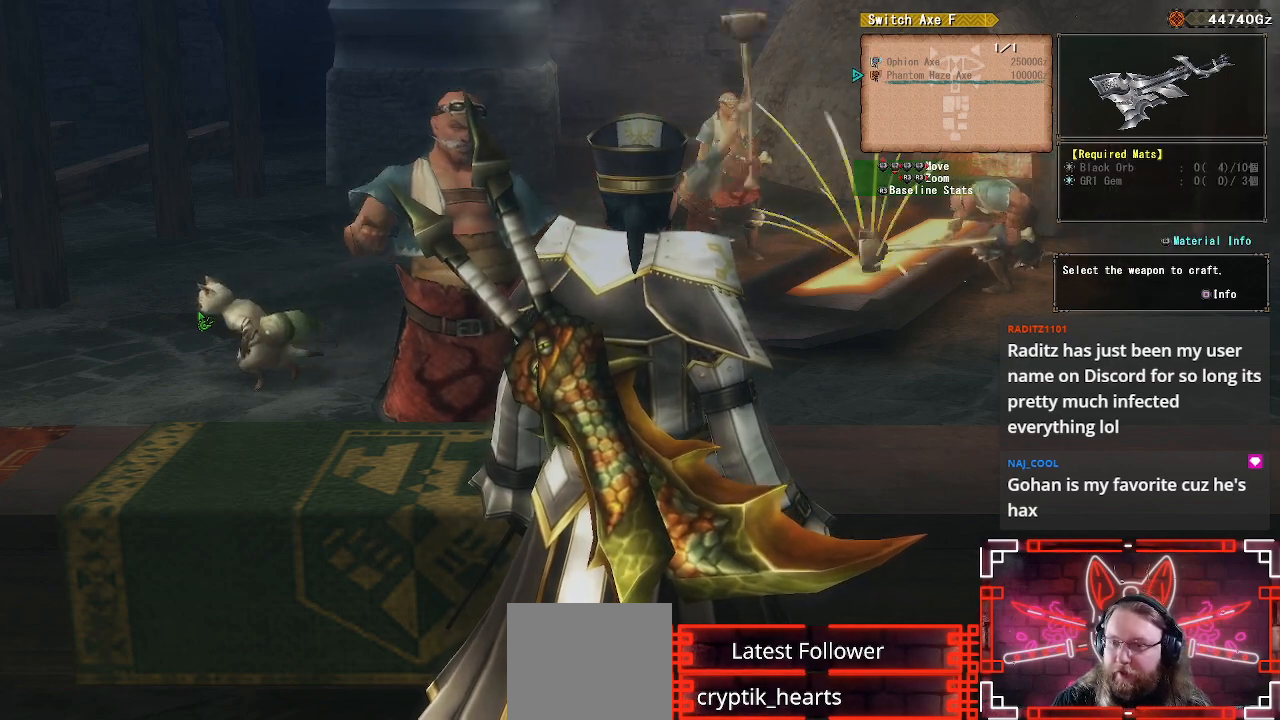
{"buttons": [], "left_stick": "center", "right_stick": "center", "events": []}
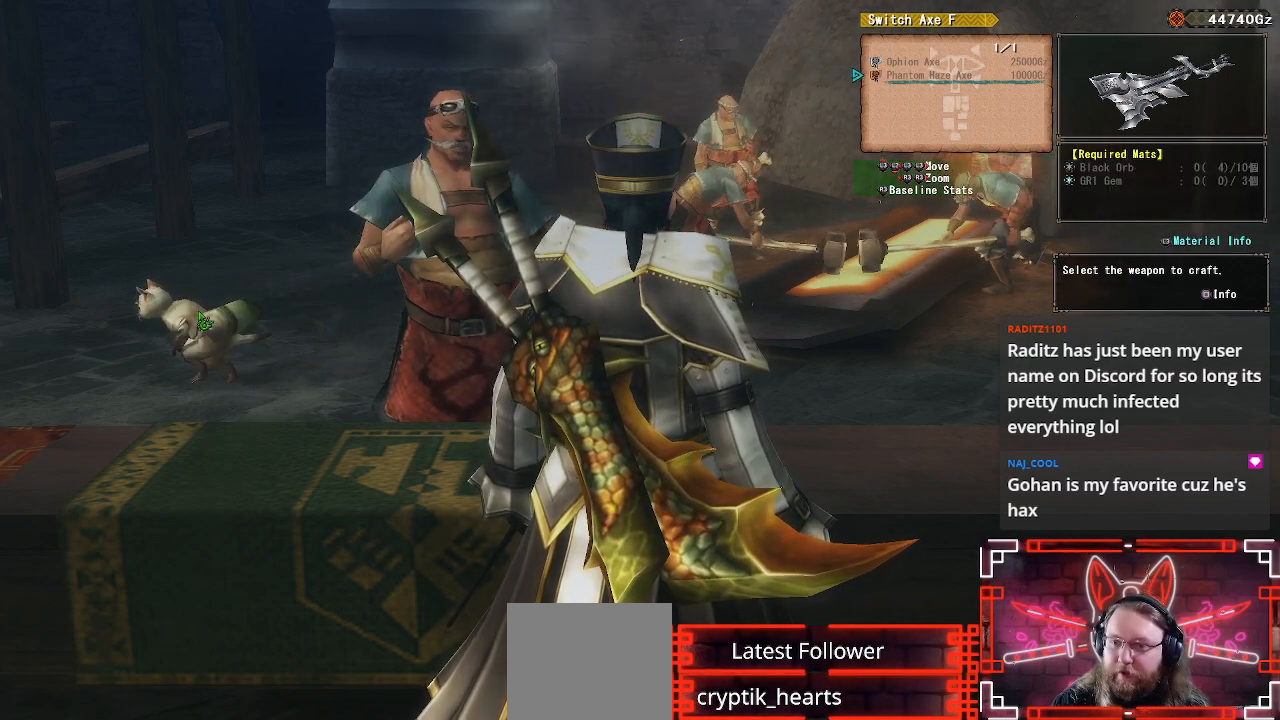
{"buttons": [], "left_stick": "center", "right_stick": "center", "events": []}
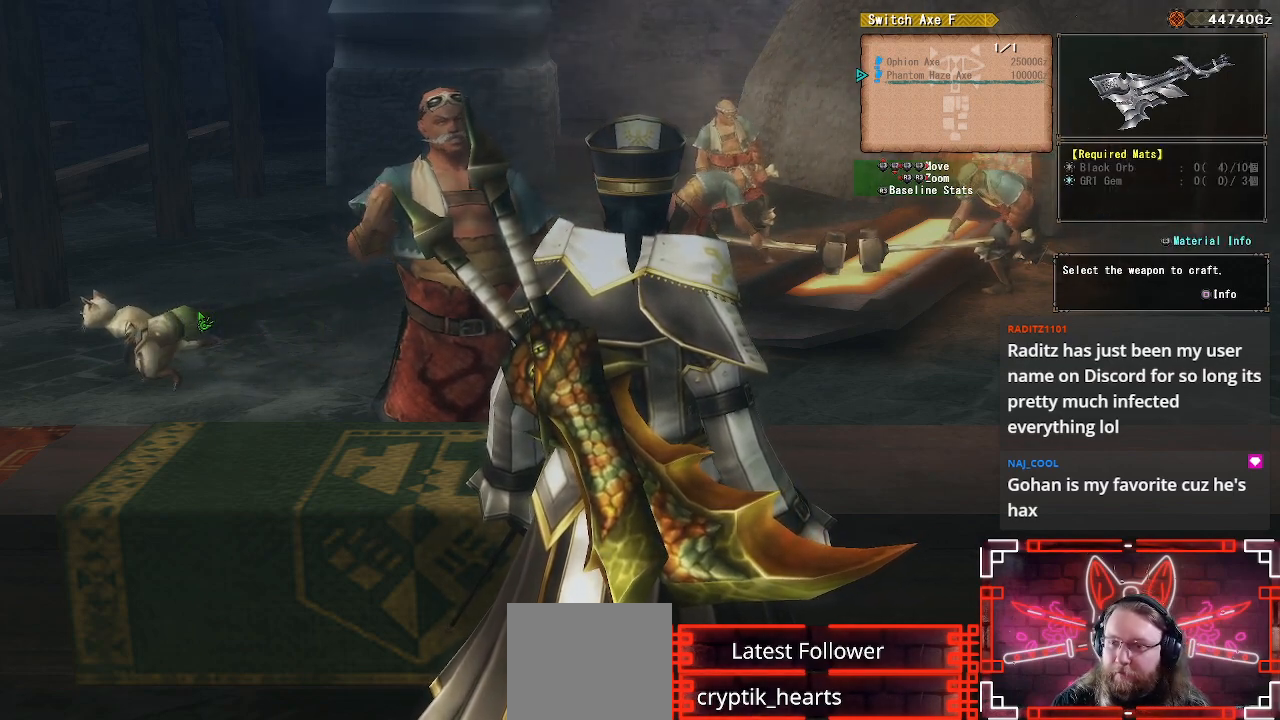
{"buttons": [], "left_stick": "center", "right_stick": "center", "events": []}
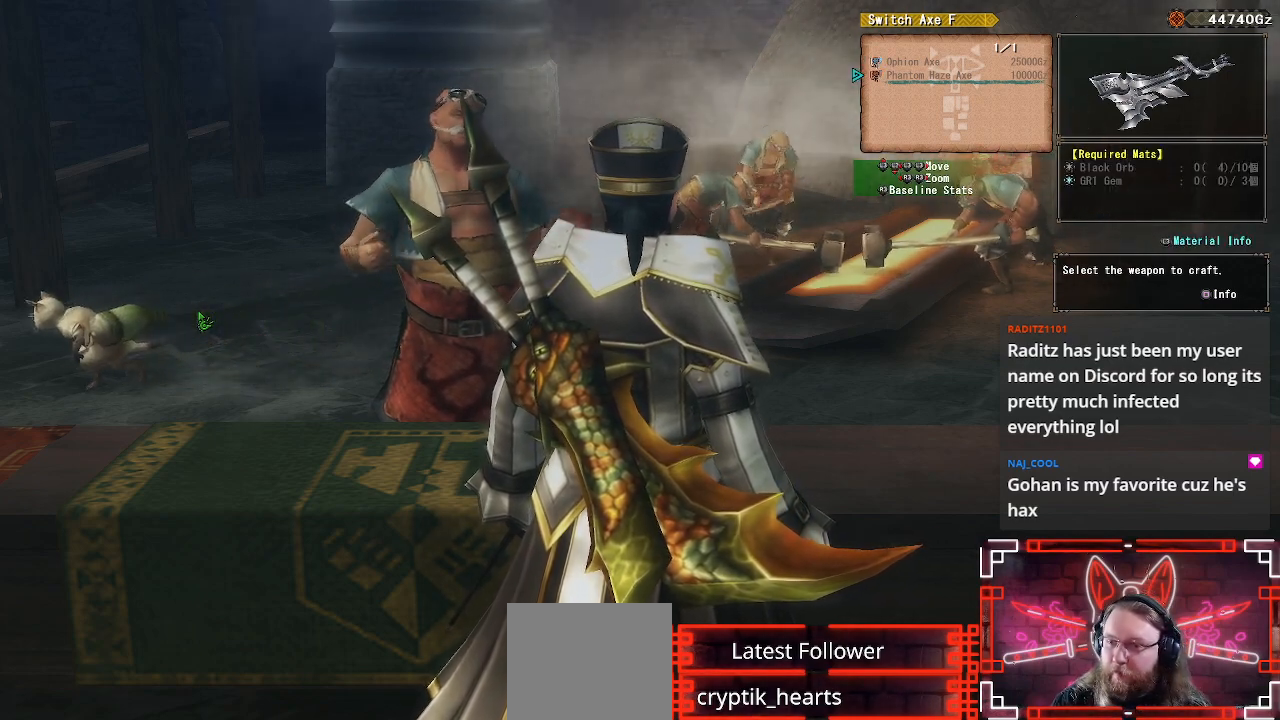
{"buttons": [], "left_stick": "center", "right_stick": "center", "events": []}
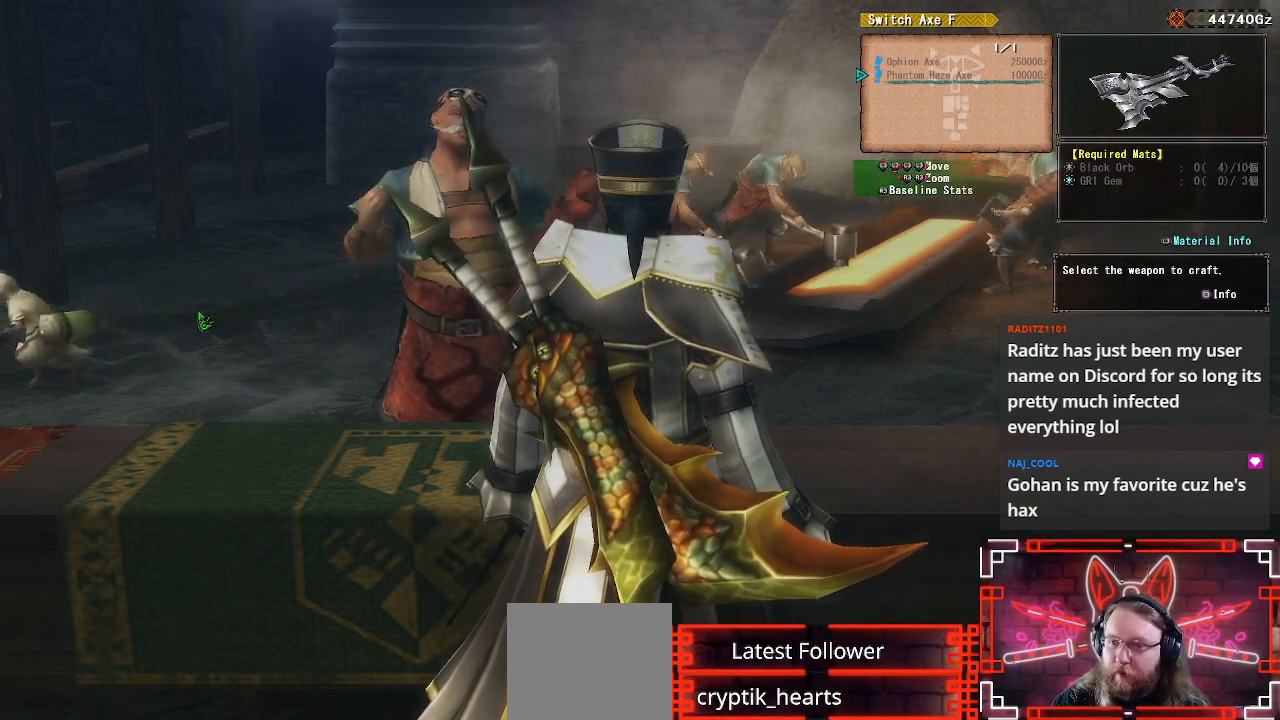
{"buttons": [], "left_stick": "center", "right_stick": "center", "events": []}
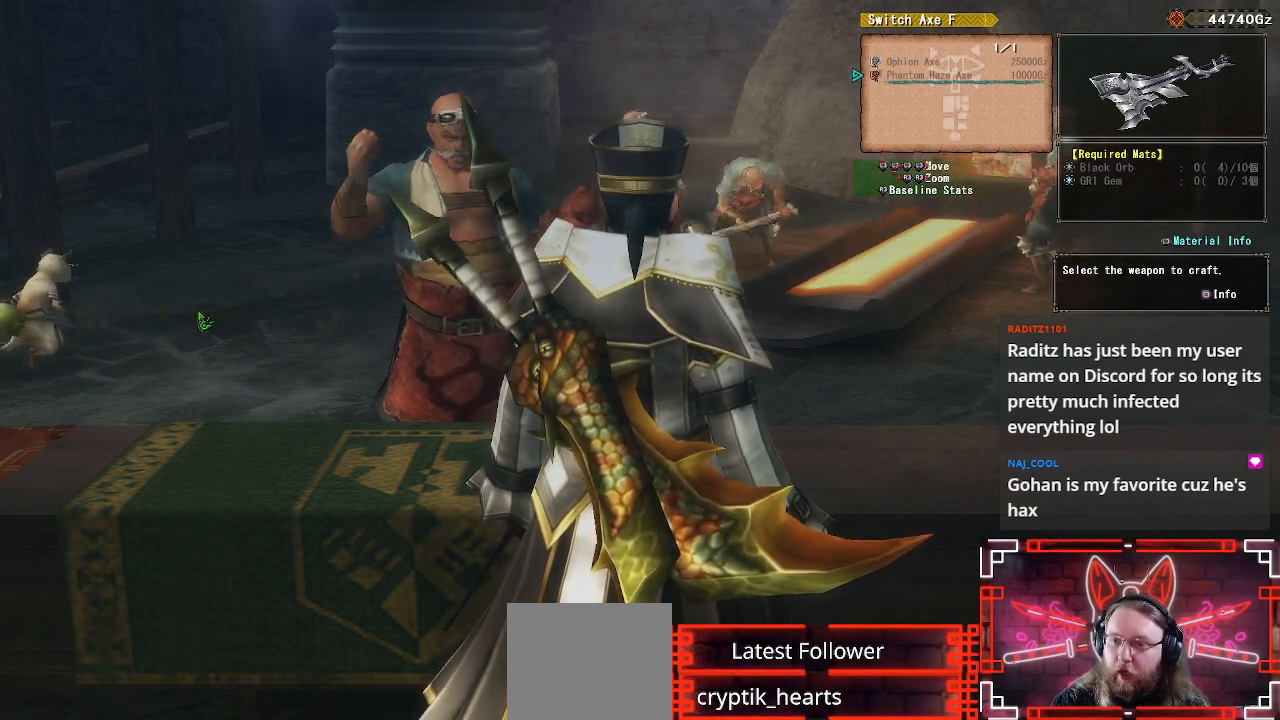
{"buttons": [], "left_stick": "center", "right_stick": "center", "events": []}
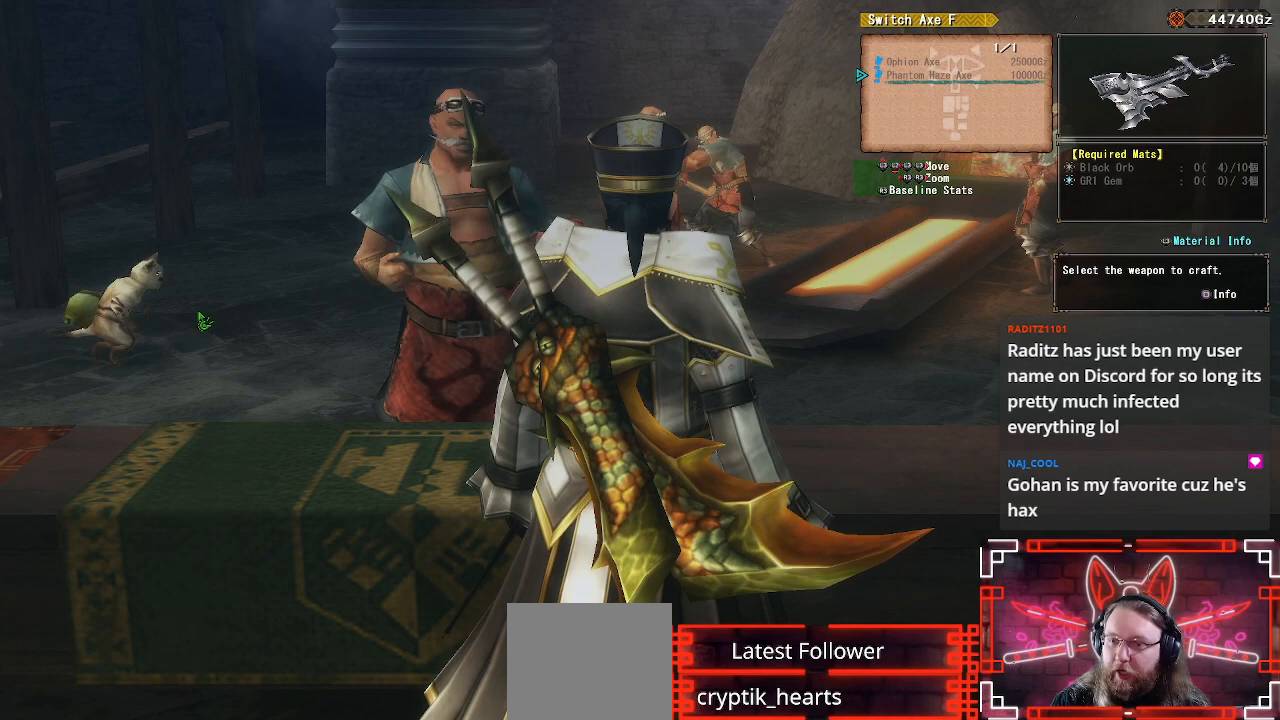
{"buttons": [], "left_stick": "center", "right_stick": "center", "events": []}
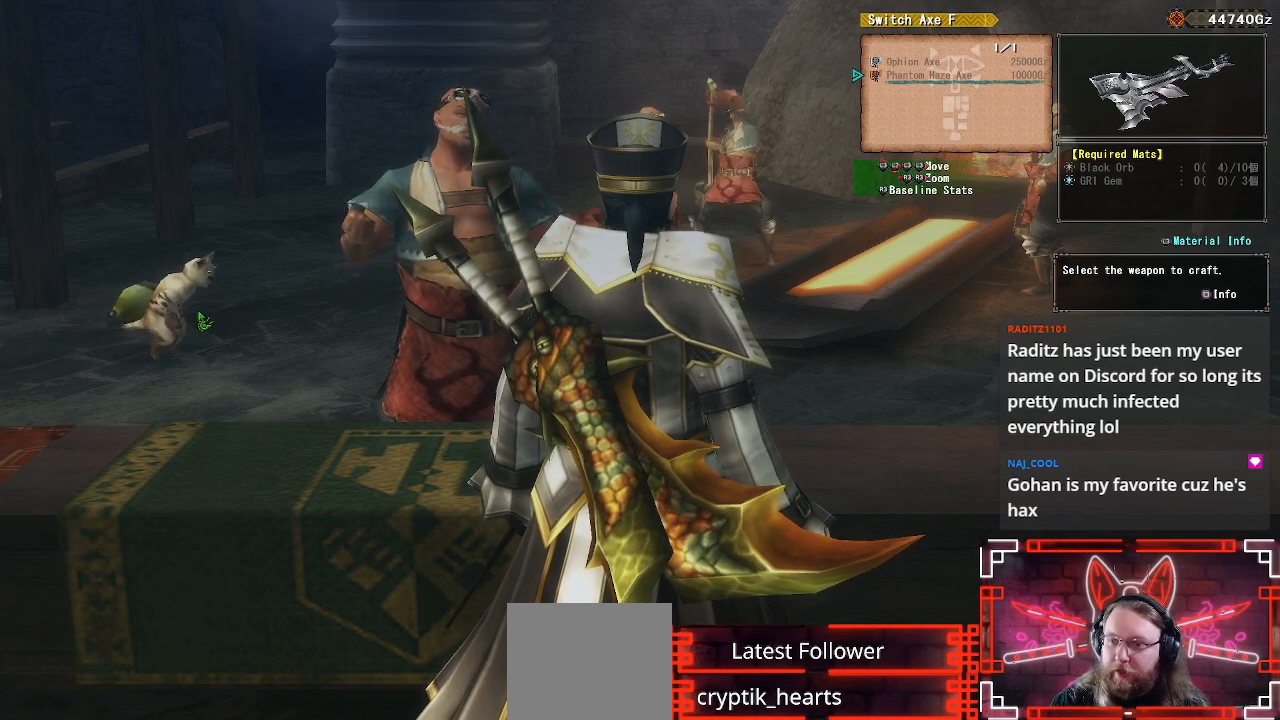
{"buttons": ["X"], "left_stick": "center", "right_stick": "center", "events": [[400, "X", "down"]]}
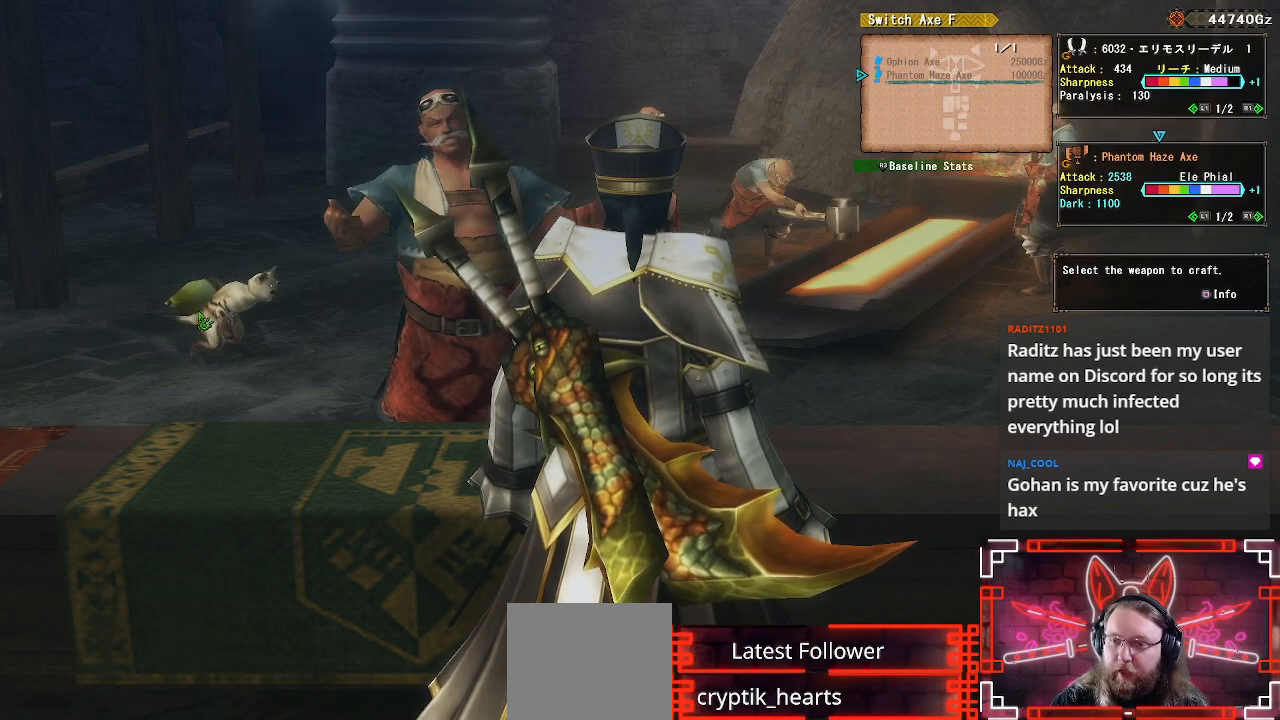
{"buttons": [], "left_stick": "center", "right_stick": "center", "events": [[100, "X", "up"]]}
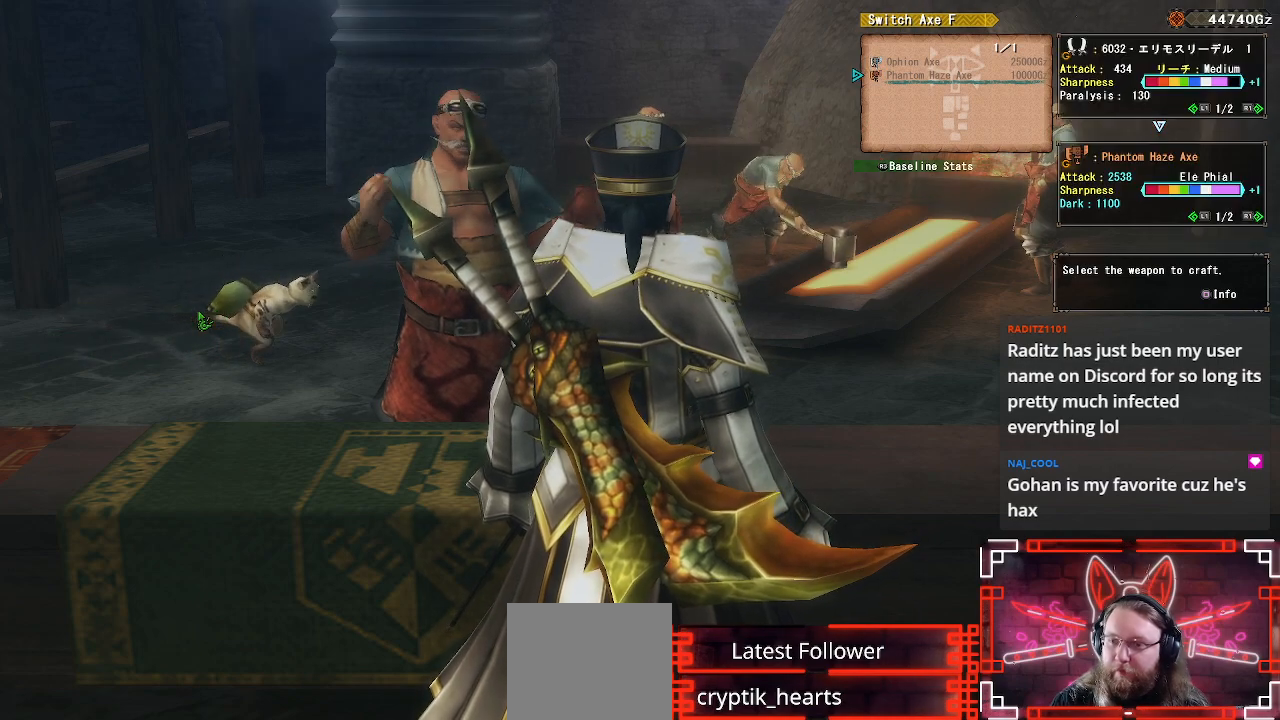
{"buttons": [], "left_stick": "center", "right_stick": "center", "events": []}
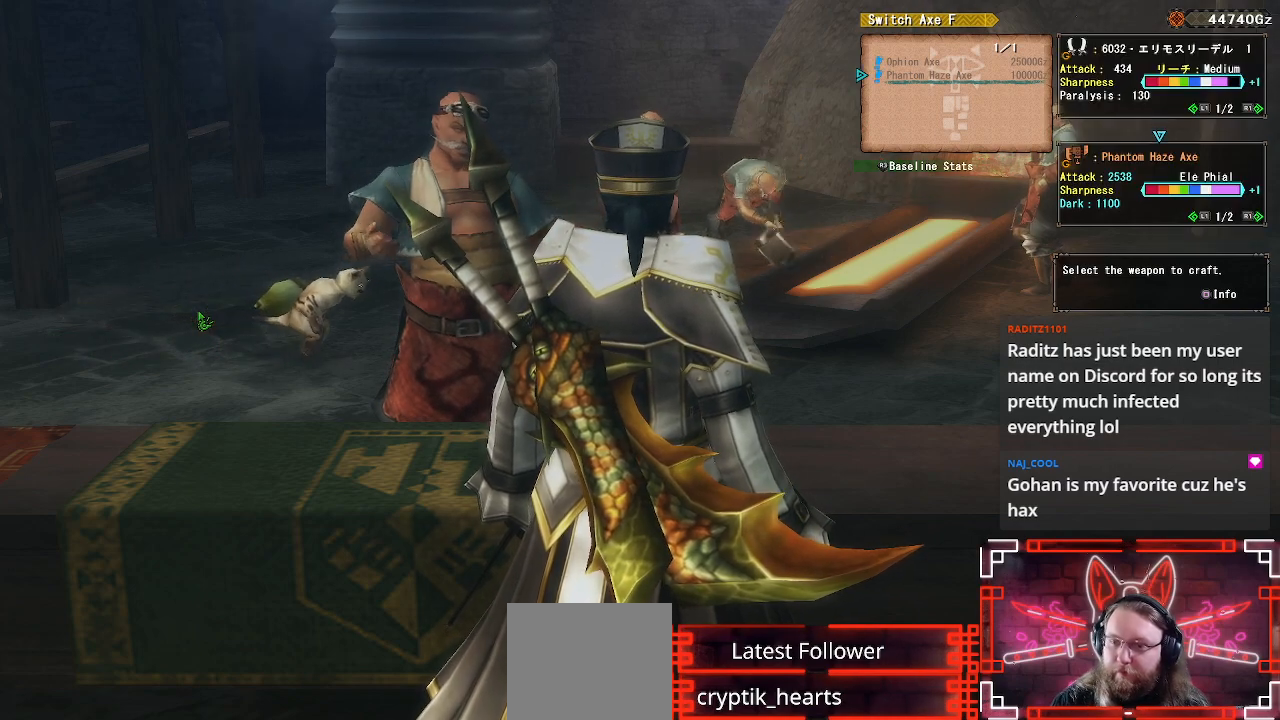
{"buttons": [], "left_stick": "center", "right_stick": "center", "events": []}
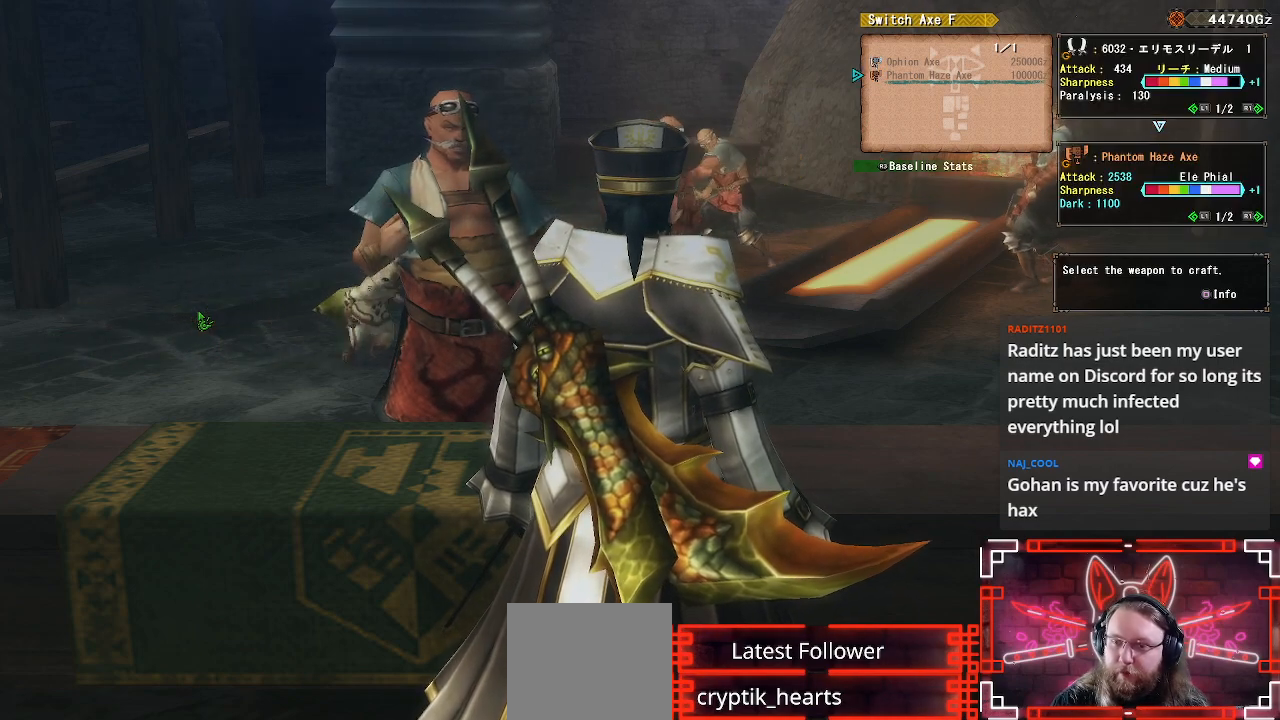
{"buttons": [], "left_stick": "center", "right_stick": "center", "events": []}
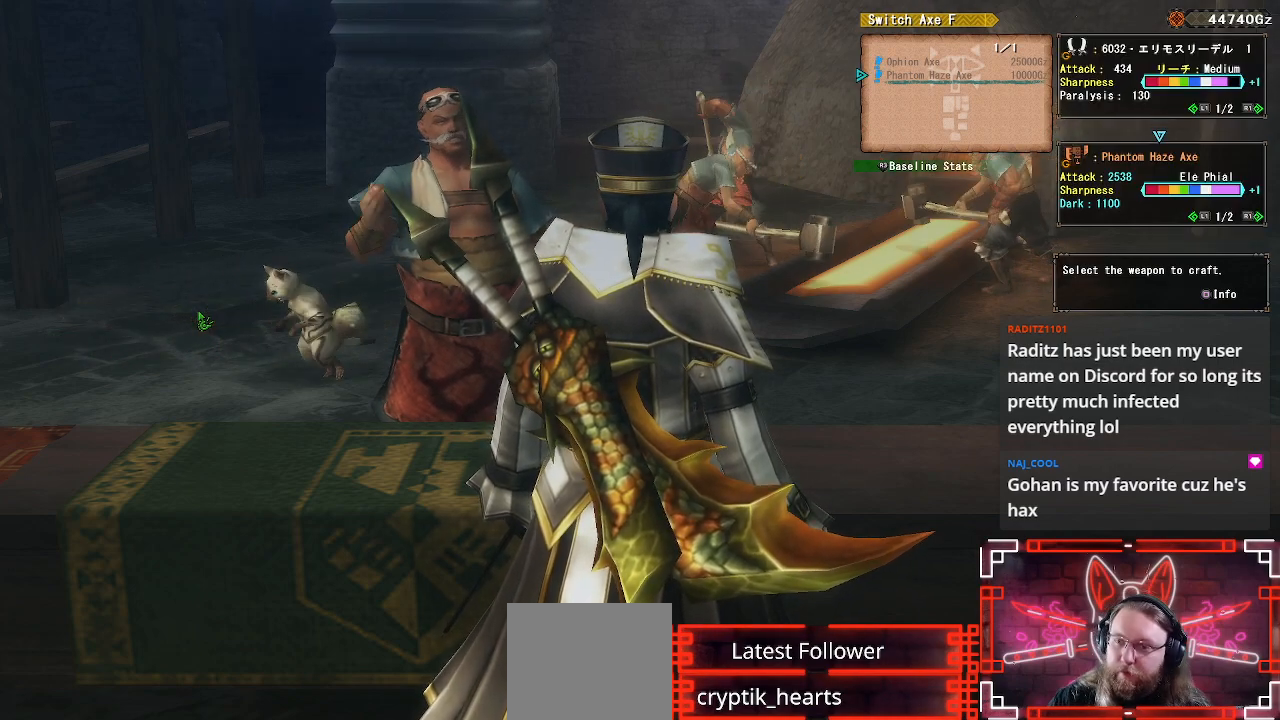
{"buttons": [], "left_stick": "center", "right_stick": "center", "events": []}
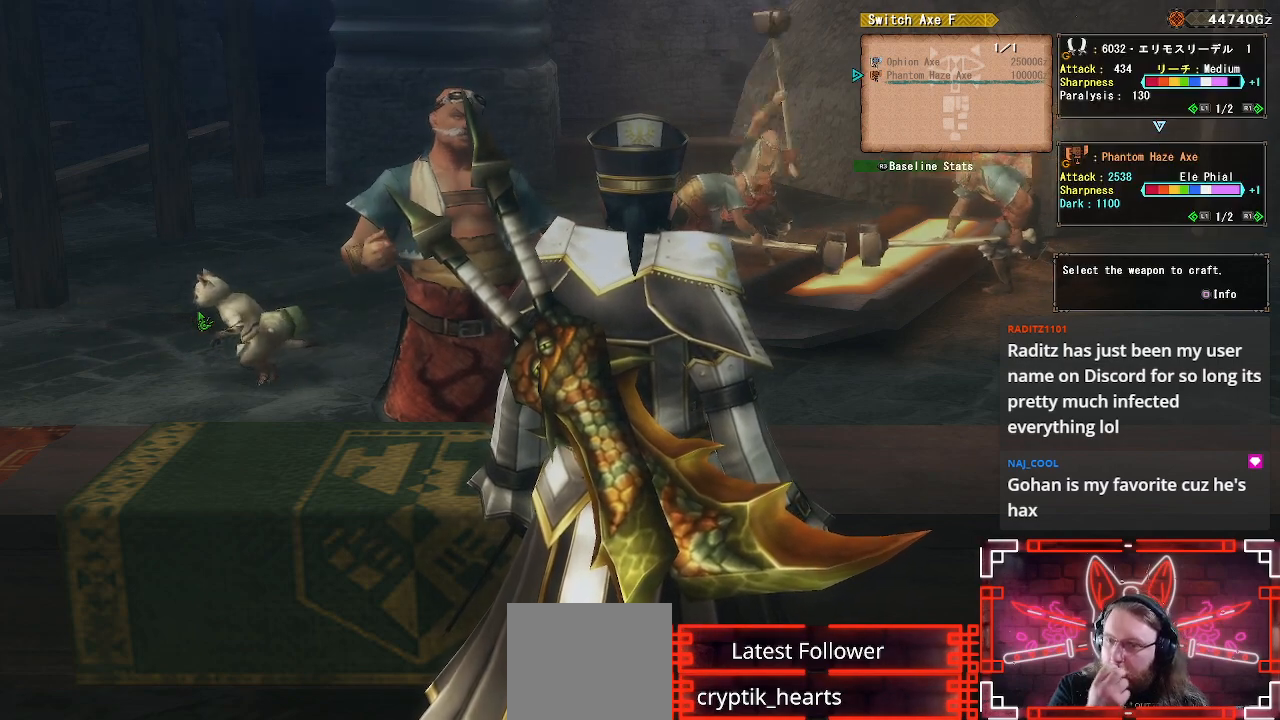
{"buttons": [], "left_stick": "center", "right_stick": "center", "events": []}
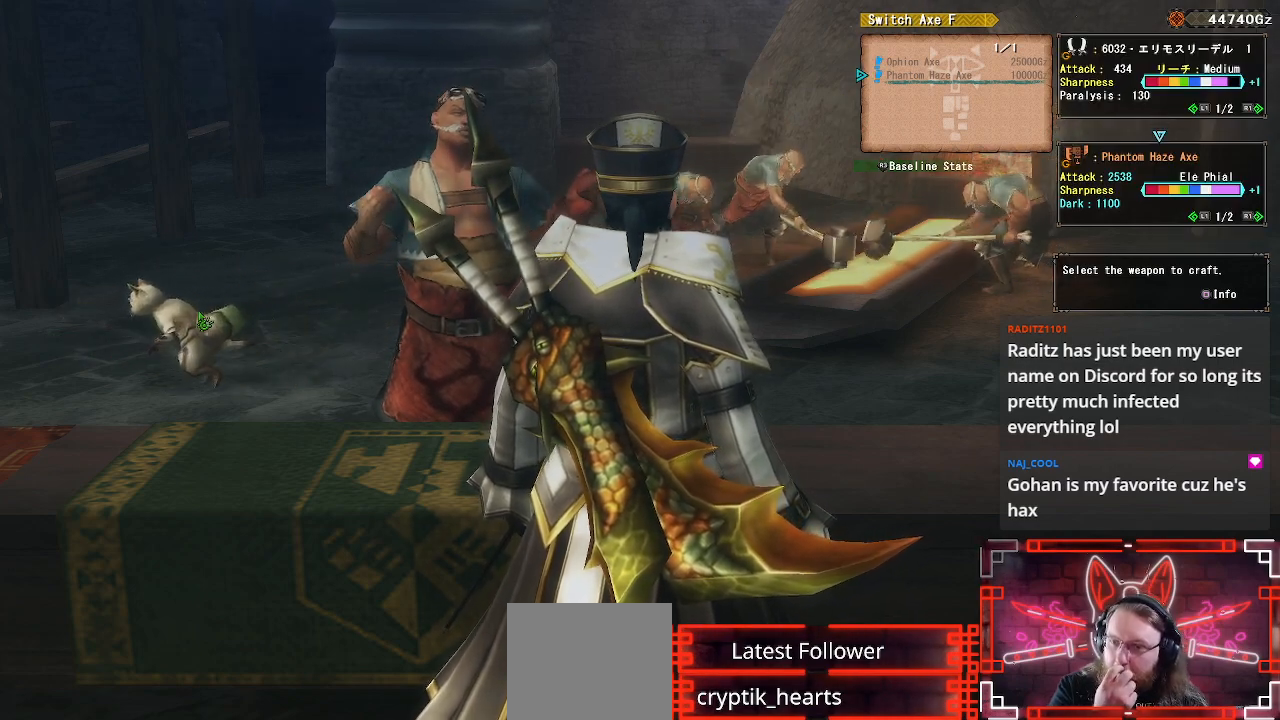
{"buttons": ["DPAD_UP"], "left_stick": "center", "right_stick": "center", "events": [[450, "DPAD_UP", "down"]]}
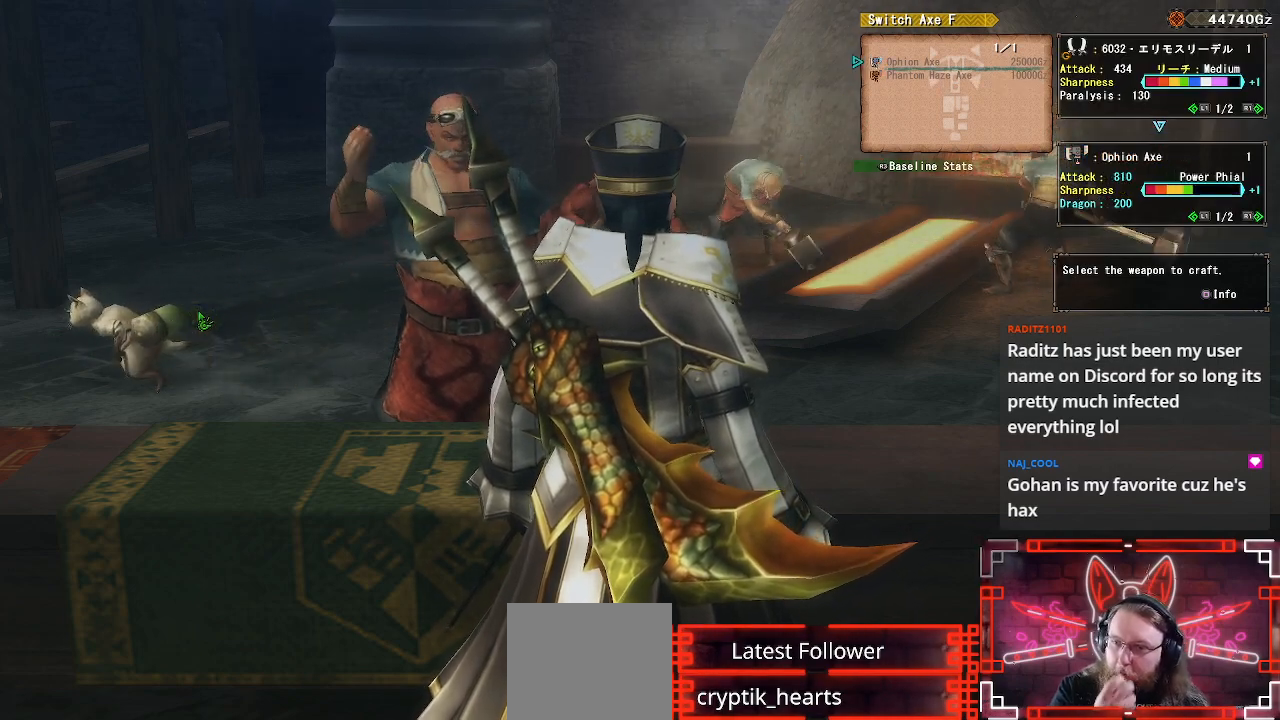
{"buttons": [], "left_stick": "center", "right_stick": "center", "events": [[100, "DPAD_UP", "up"]]}
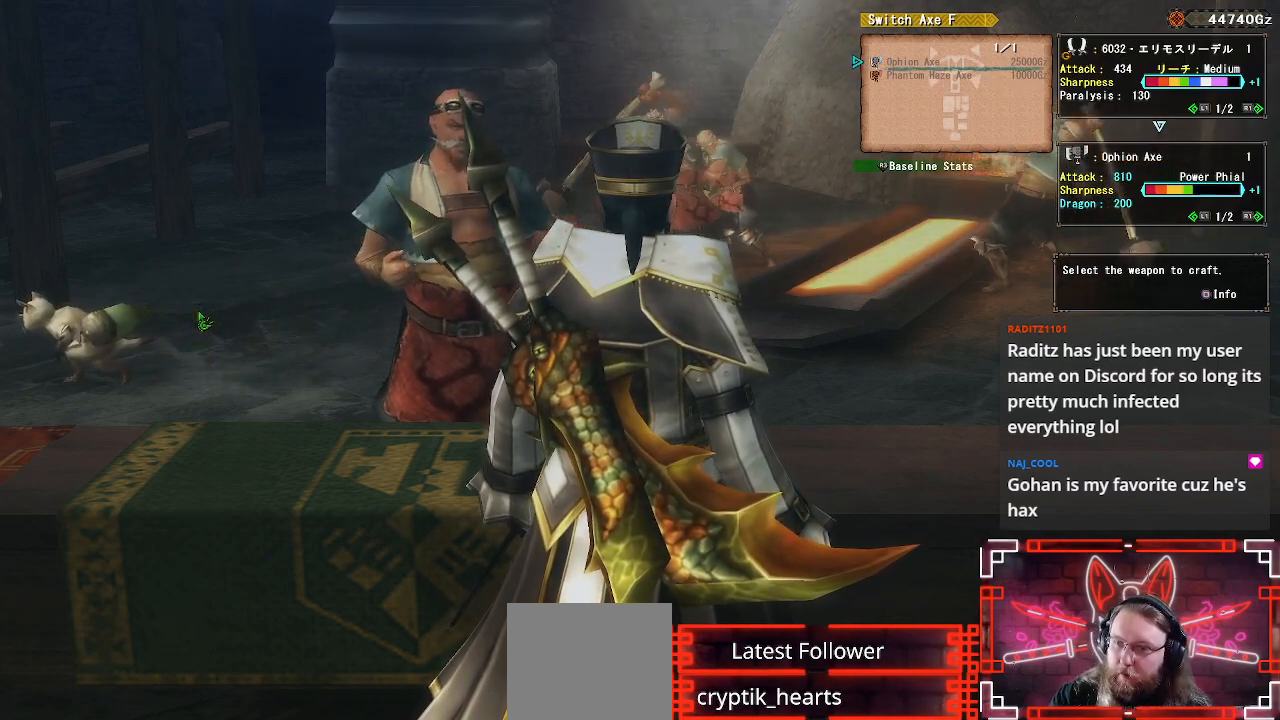
{"buttons": [], "left_stick": "center", "right_stick": "center", "events": [[467, "DPAD_DOWN", "down"], [483, "DPAD_DOWN", "up"]]}